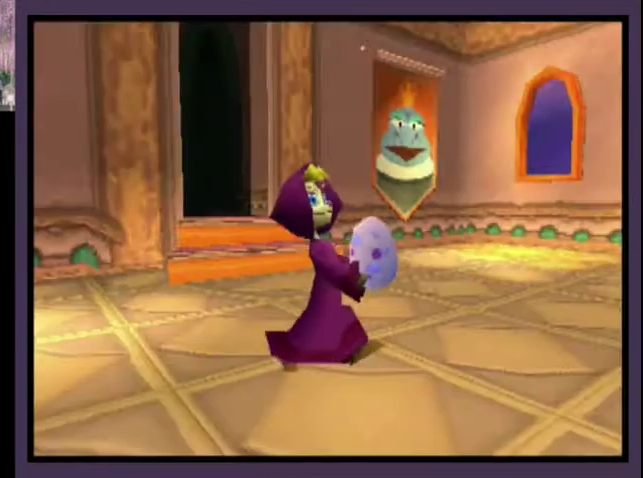
Gameplay with a controller (PlayStation layout); each line is a JSON object with the inputs held at the frame after it. "events" lists button and stick changes between this image and that frame as [ms after this image, input, new state], when the widget could be followed in between. Not read: R3 right_stick.
{"buttons": ["CROSS"], "left_stick": "center", "events": [[200, "CROSS", "down"], [267, "CROSS", "up"], [367, "CROSS", "down"]]}
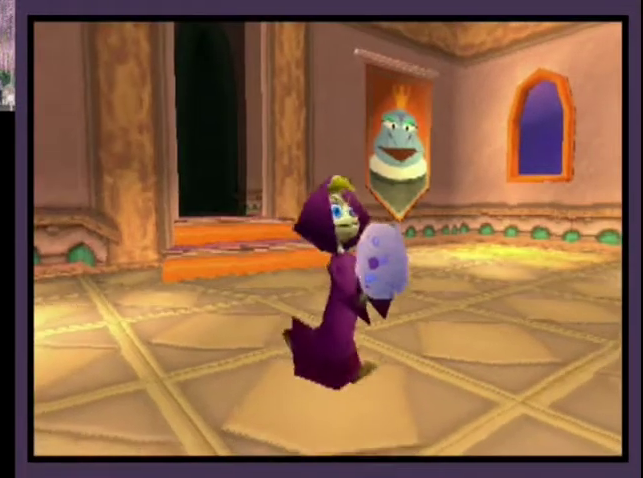
{"buttons": [], "left_stick": "center", "events": [[67, "CROSS", "up"], [333, "CROSS", "down"], [500, "CROSS", "up"]]}
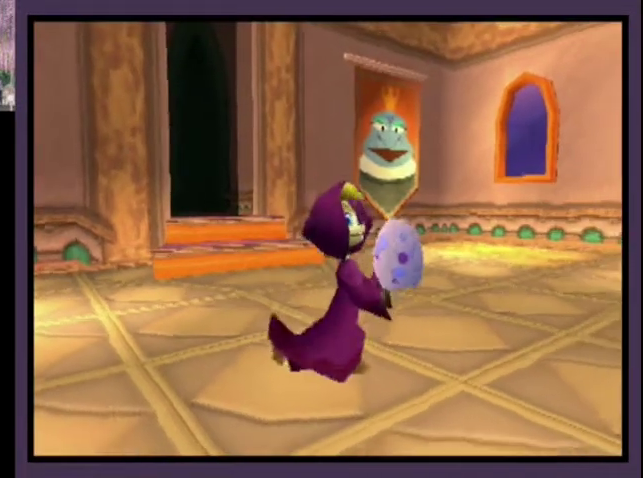
{"buttons": ["CROSS"], "left_stick": "center", "events": [[467, "CROSS", "down"]]}
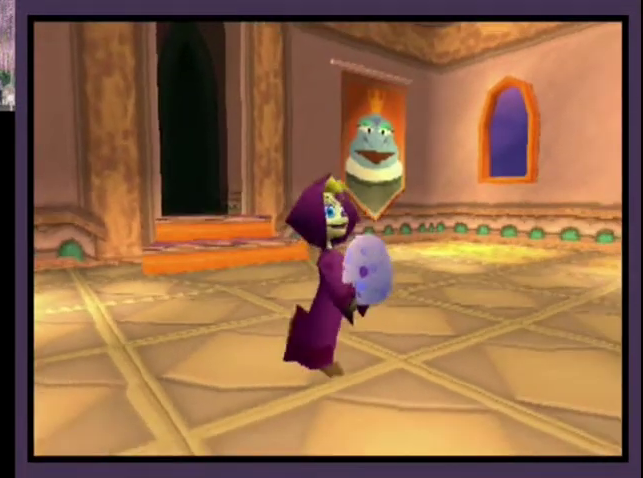
{"buttons": ["CROSS", "L2"], "left_stick": "center", "events": [[33, "CROSS", "up"], [67, "L2", "down"], [233, "L2", "up"], [400, "L2", "down"], [467, "CROSS", "down"]]}
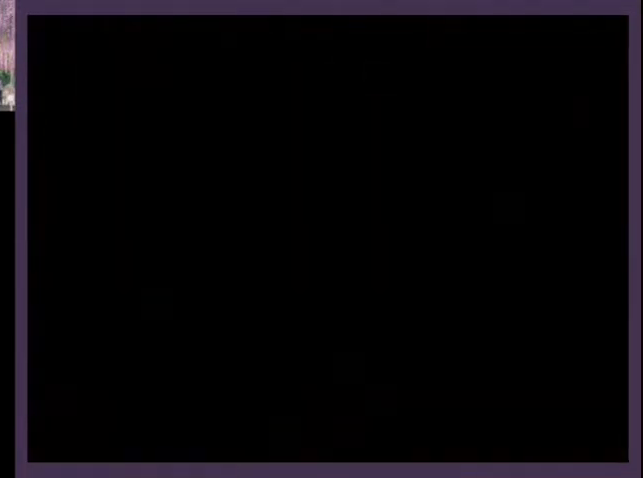
{"buttons": [], "left_stick": "center", "events": [[33, "CROSS", "up"], [33, "L2", "up"]]}